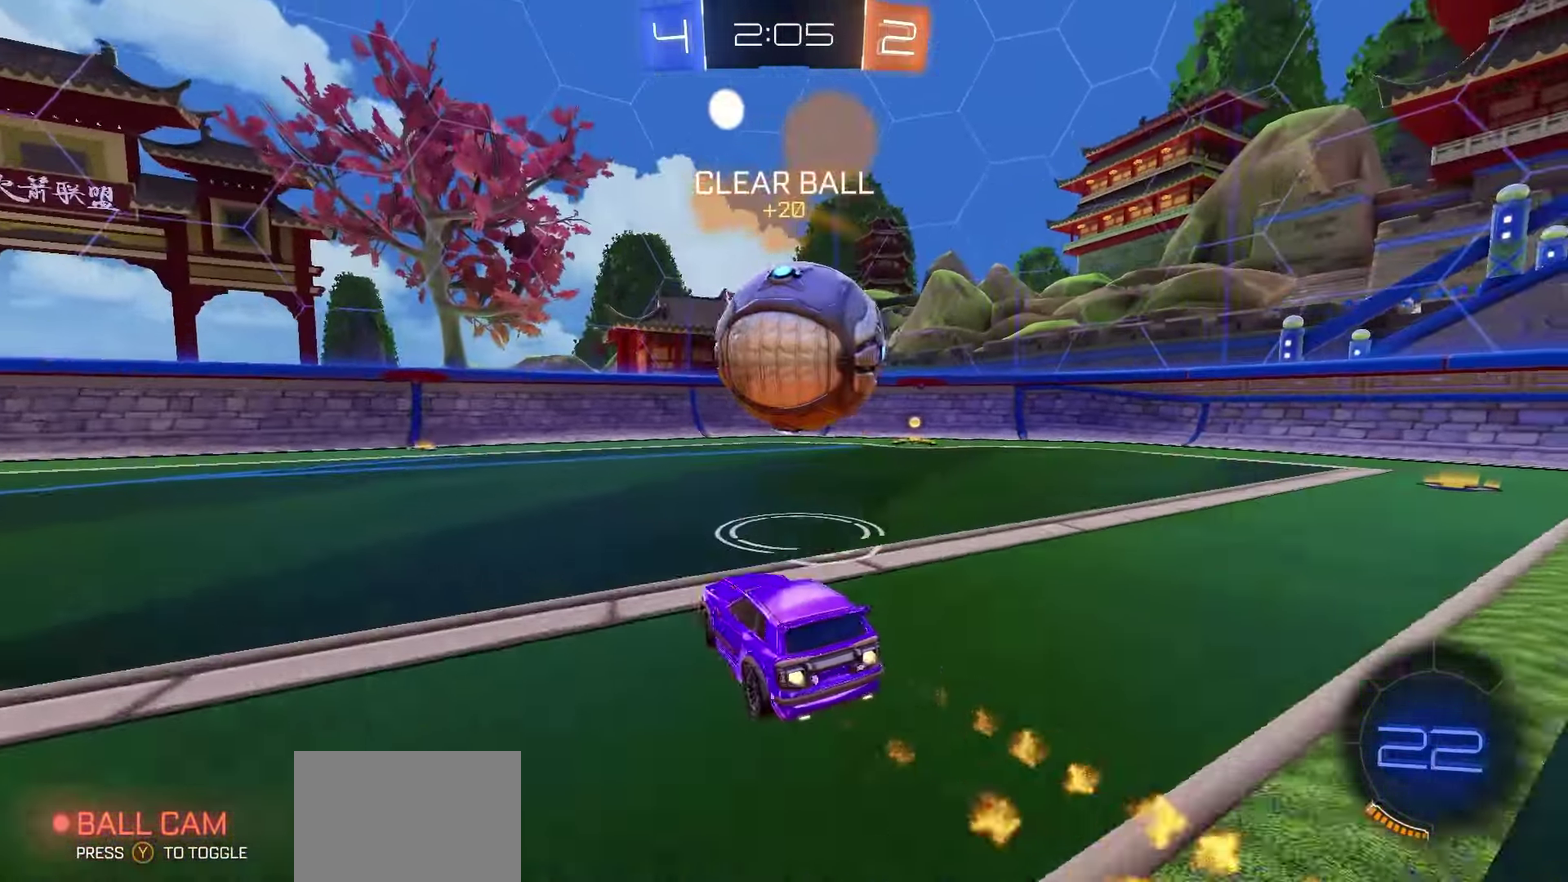
Gameplay with a controller (Xbox layout); each line is a JSON object with the inputs held at the frame after it (dt_ms = milliseconds from this image to that frame). "events" lists button and stick changes between this image and that frame as [ms after this image, input, new state], when the widget could be followed in between.
{"dt_ms": 500, "buttons": ["R1", "R2"], "left_stick": "center", "right_stick": "center", "events": [[67, "Y", "down"], [133, "Y", "up"], [433, "left_stick", "center"]]}
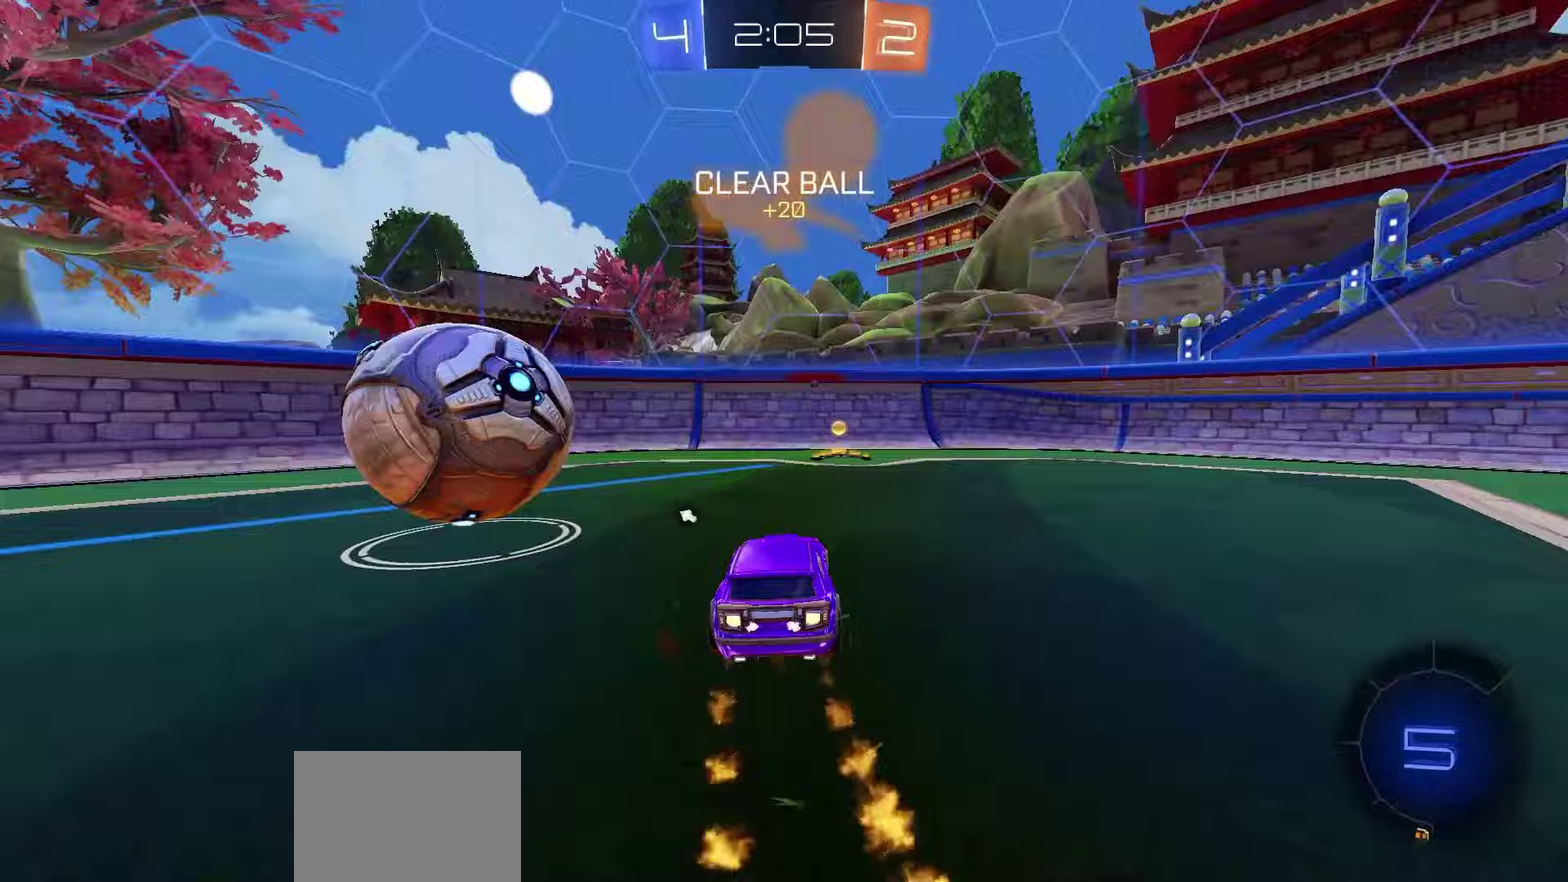
{"dt_ms": 500, "buttons": ["R2"], "left_stick": "left", "right_stick": "center", "events": [[117, "Y", "down"], [117, "left_stick", "right"], [183, "Y", "up"], [183, "left_stick", "center"], [250, "left_stick", "left"], [450, "R1", "up"]]}
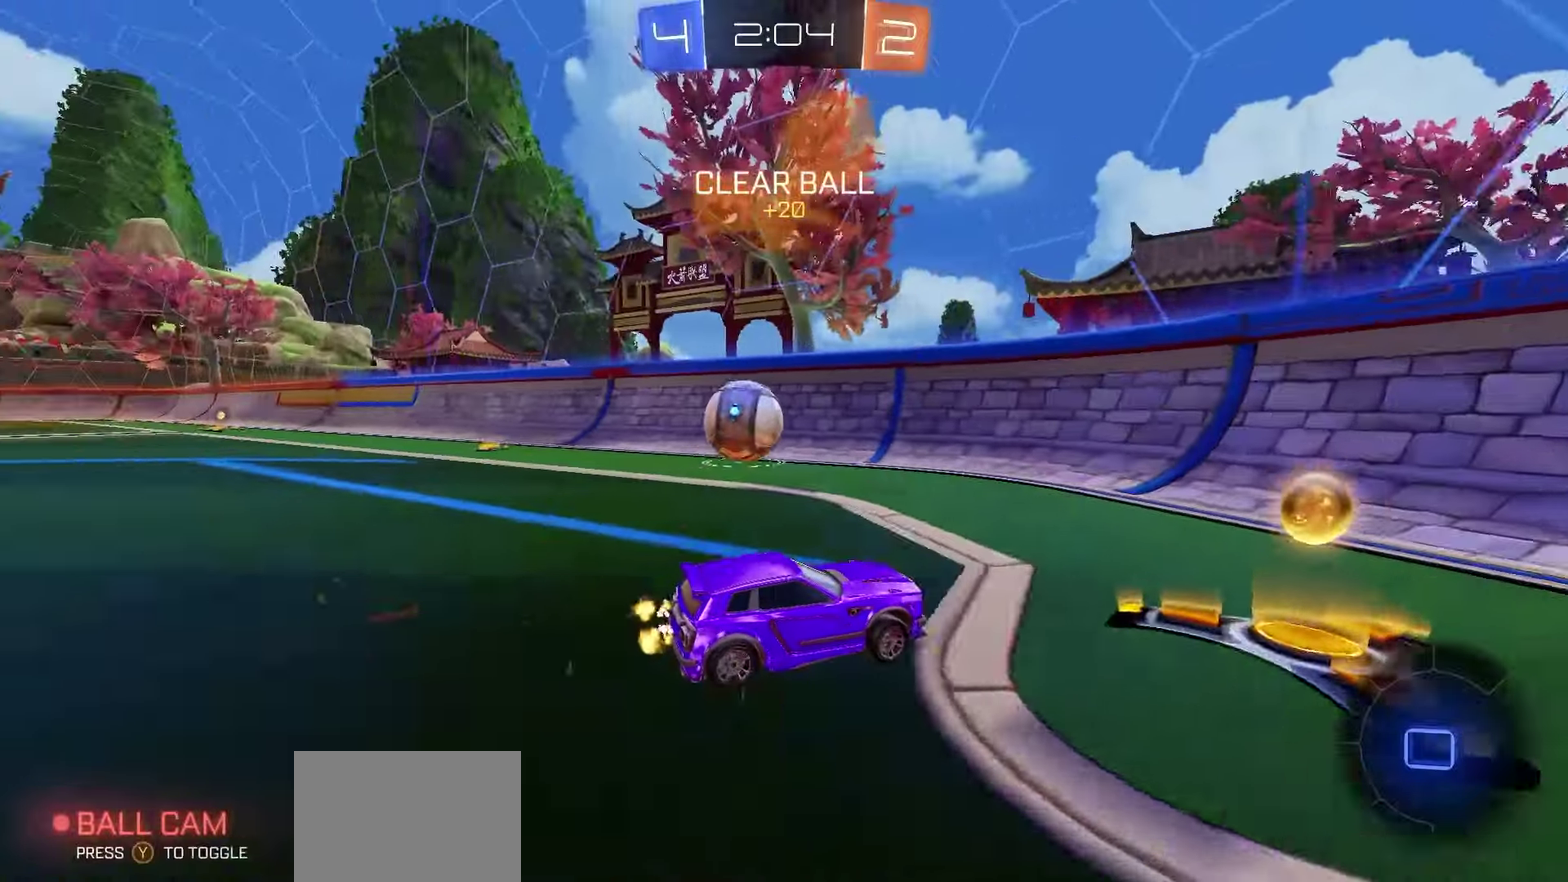
{"dt_ms": 500, "buttons": ["R2"], "left_stick": "center", "right_stick": "center", "events": [[200, "left_stick", "center"], [400, "left_stick", "right"], [483, "left_stick", "center"]]}
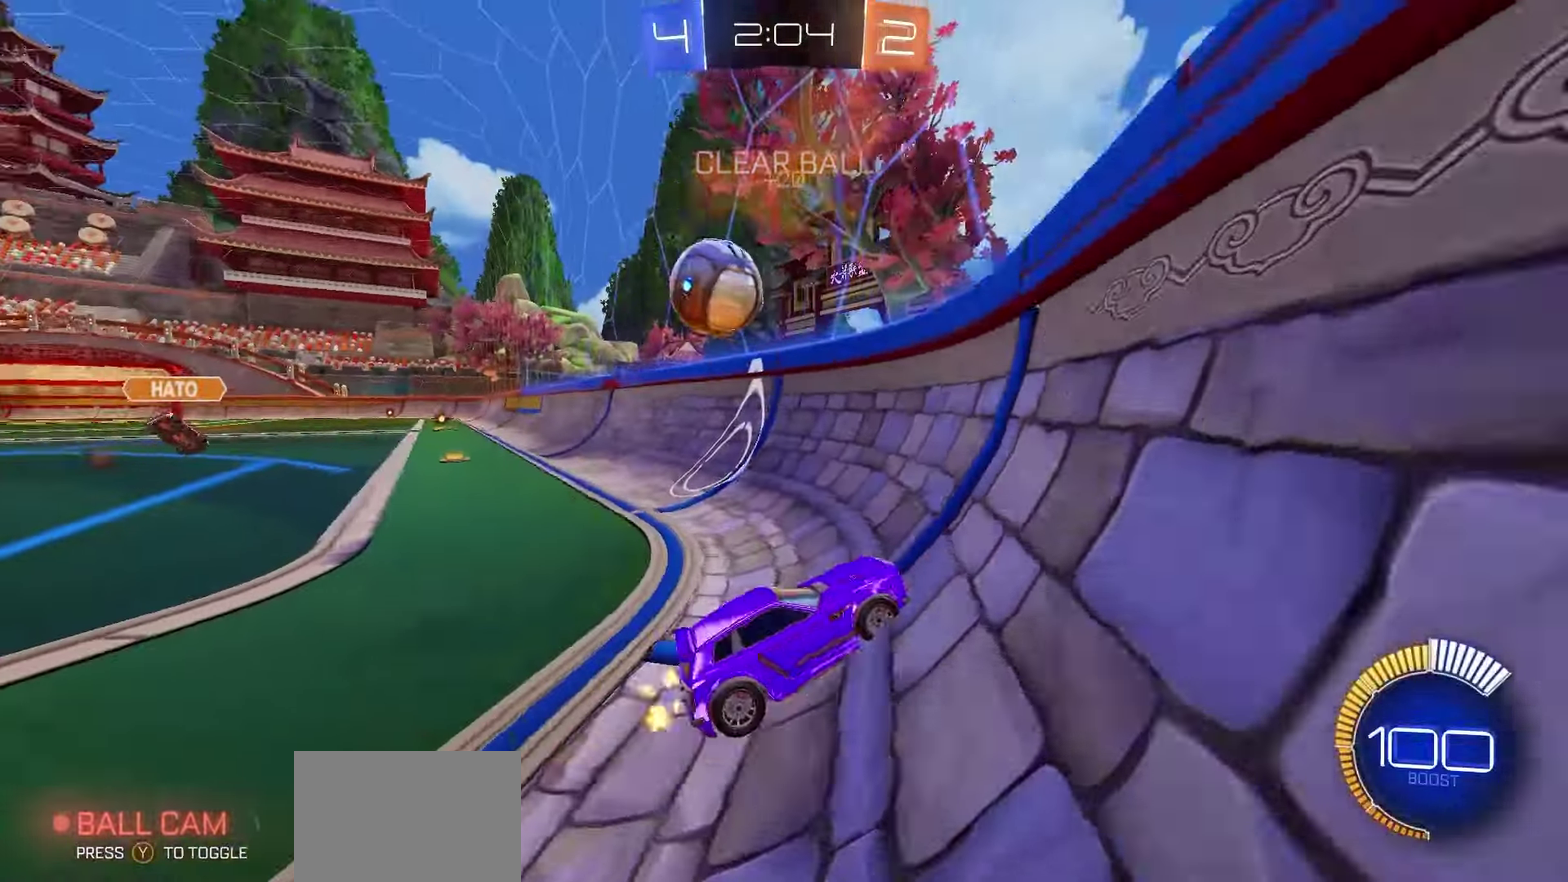
{"dt_ms": 700, "buttons": ["L2"], "left_stick": "left", "right_stick": "center", "events": [[183, "left_stick", "left"], [300, "left_stick", "center"], [533, "left_stick", "left"], [600, "R2", "up"], [633, "L2", "down"]]}
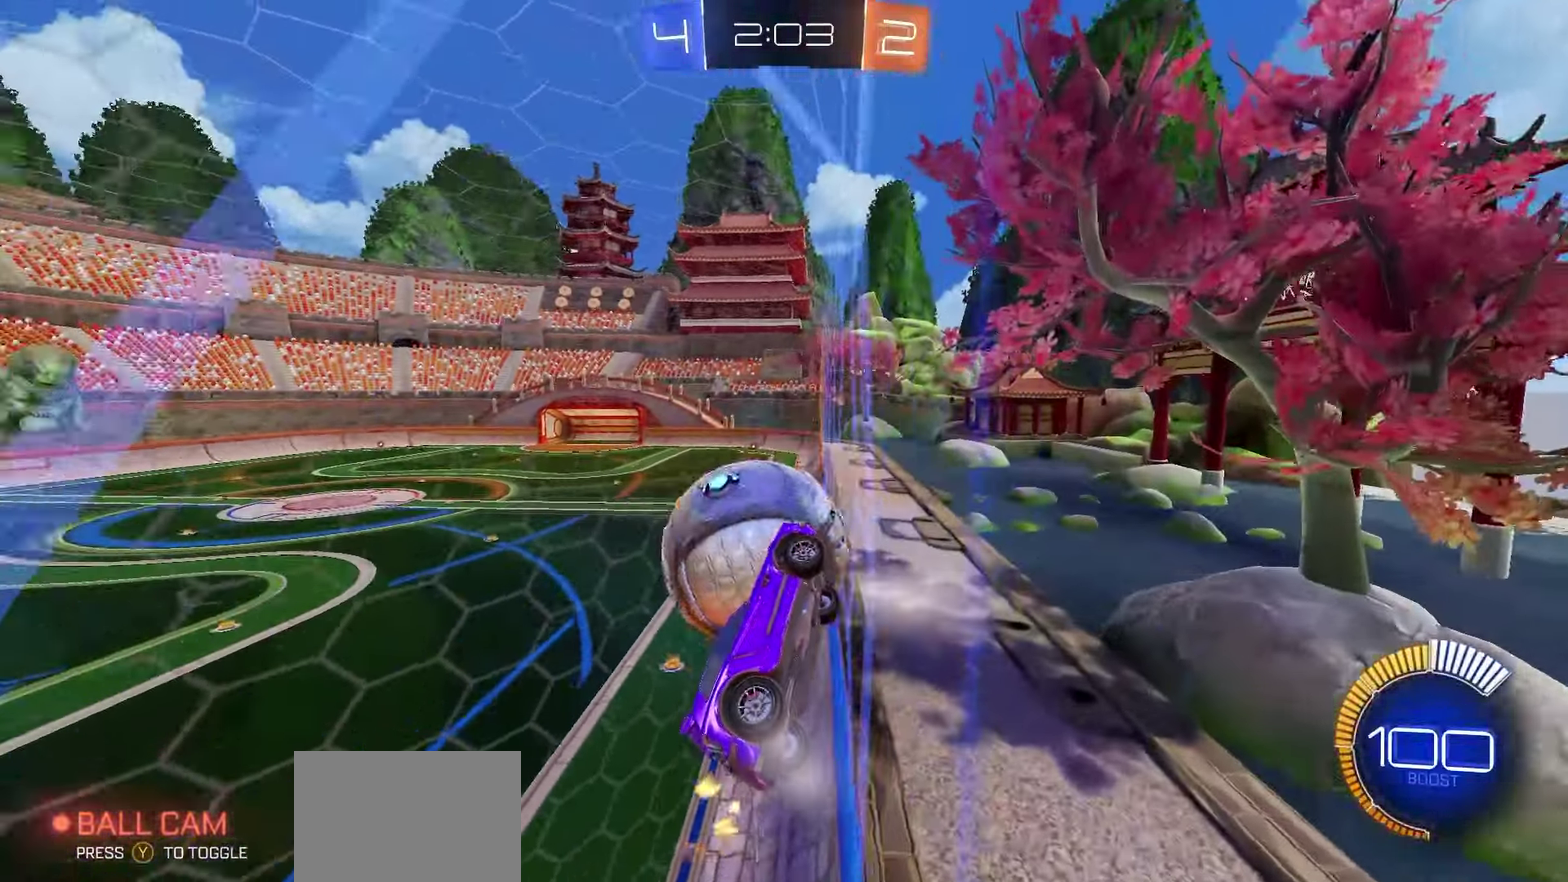
{"dt_ms": 300, "buttons": ["R2"], "left_stick": "left", "right_stick": "center", "events": [[100, "R2", "down"], [133, "L2", "up"]]}
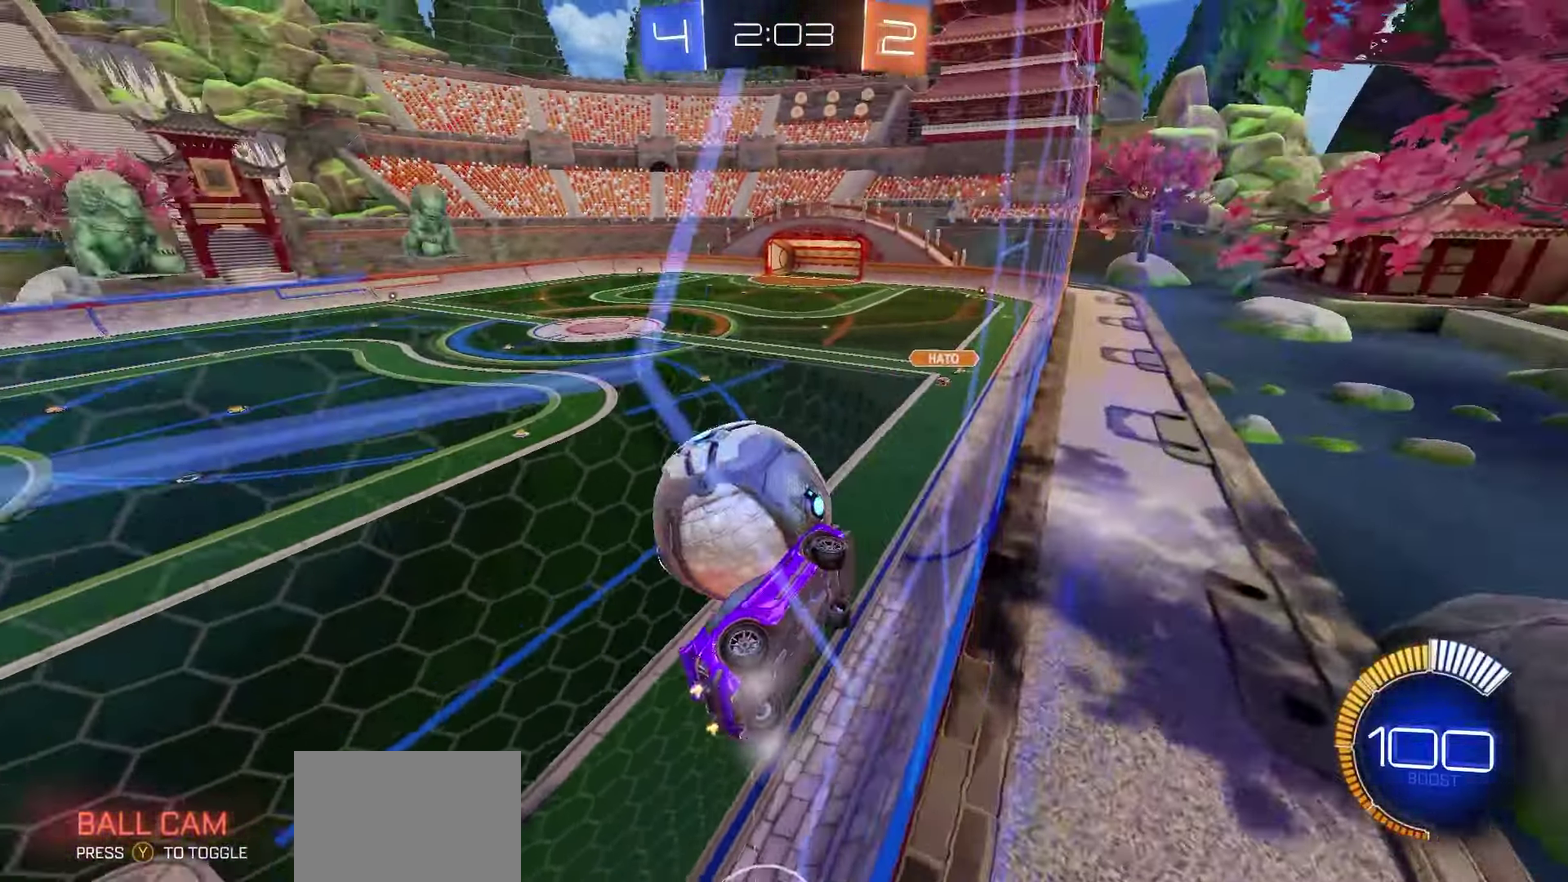
{"dt_ms": 400, "buttons": ["R2"], "left_stick": "left", "right_stick": "center", "events": []}
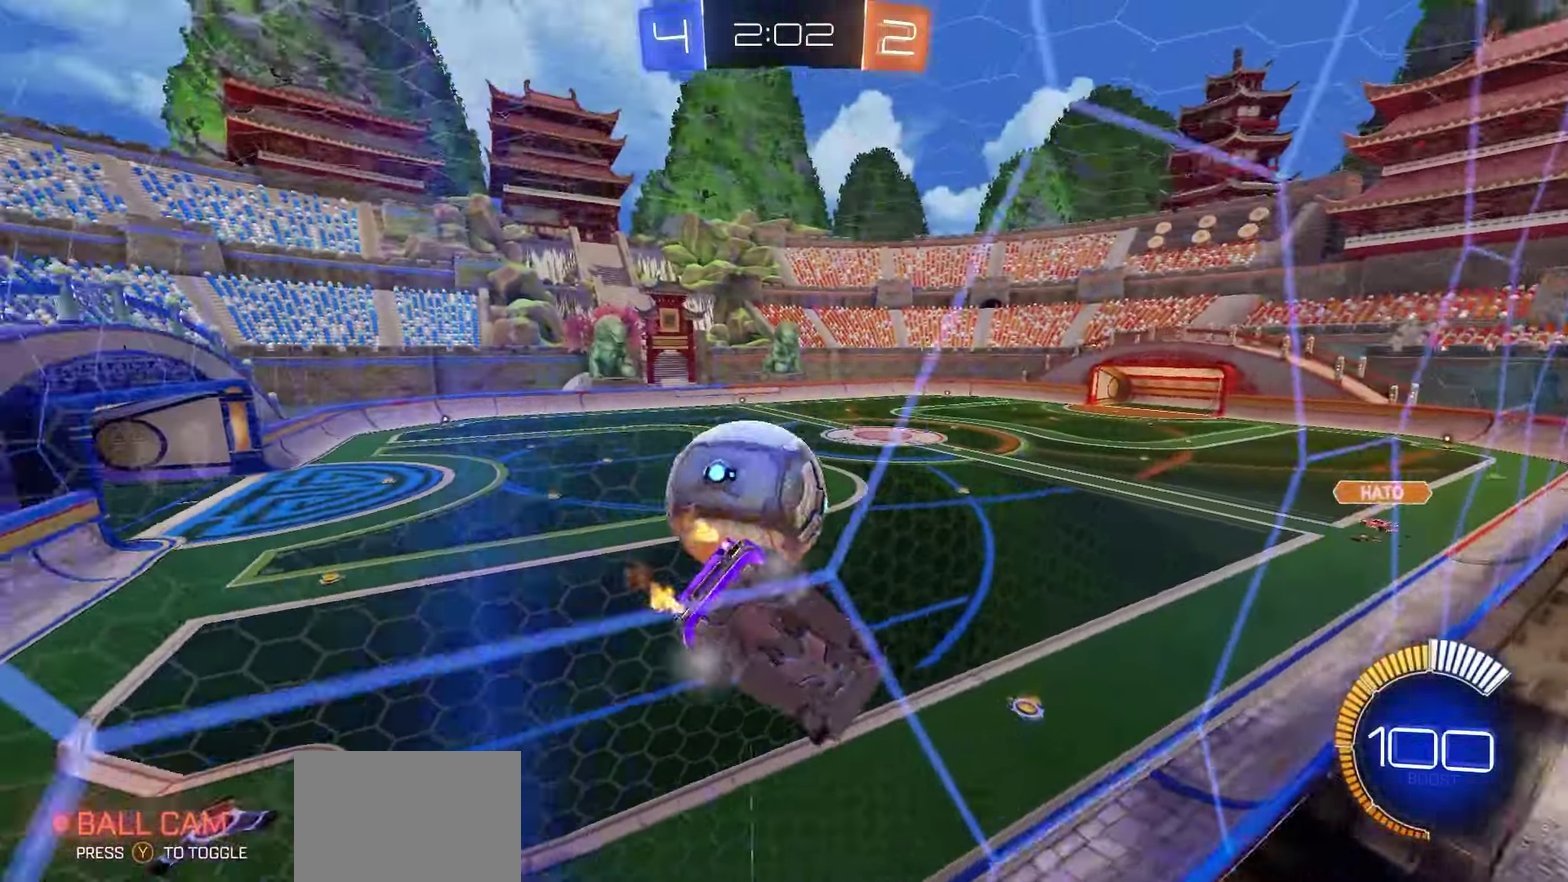
{"dt_ms": 700, "buttons": [], "left_stick": "right", "right_stick": "center", "events": [[417, "left_stick", "right"], [500, "L2", "down"], [500, "R2", "up"], [683, "L2", "up"]]}
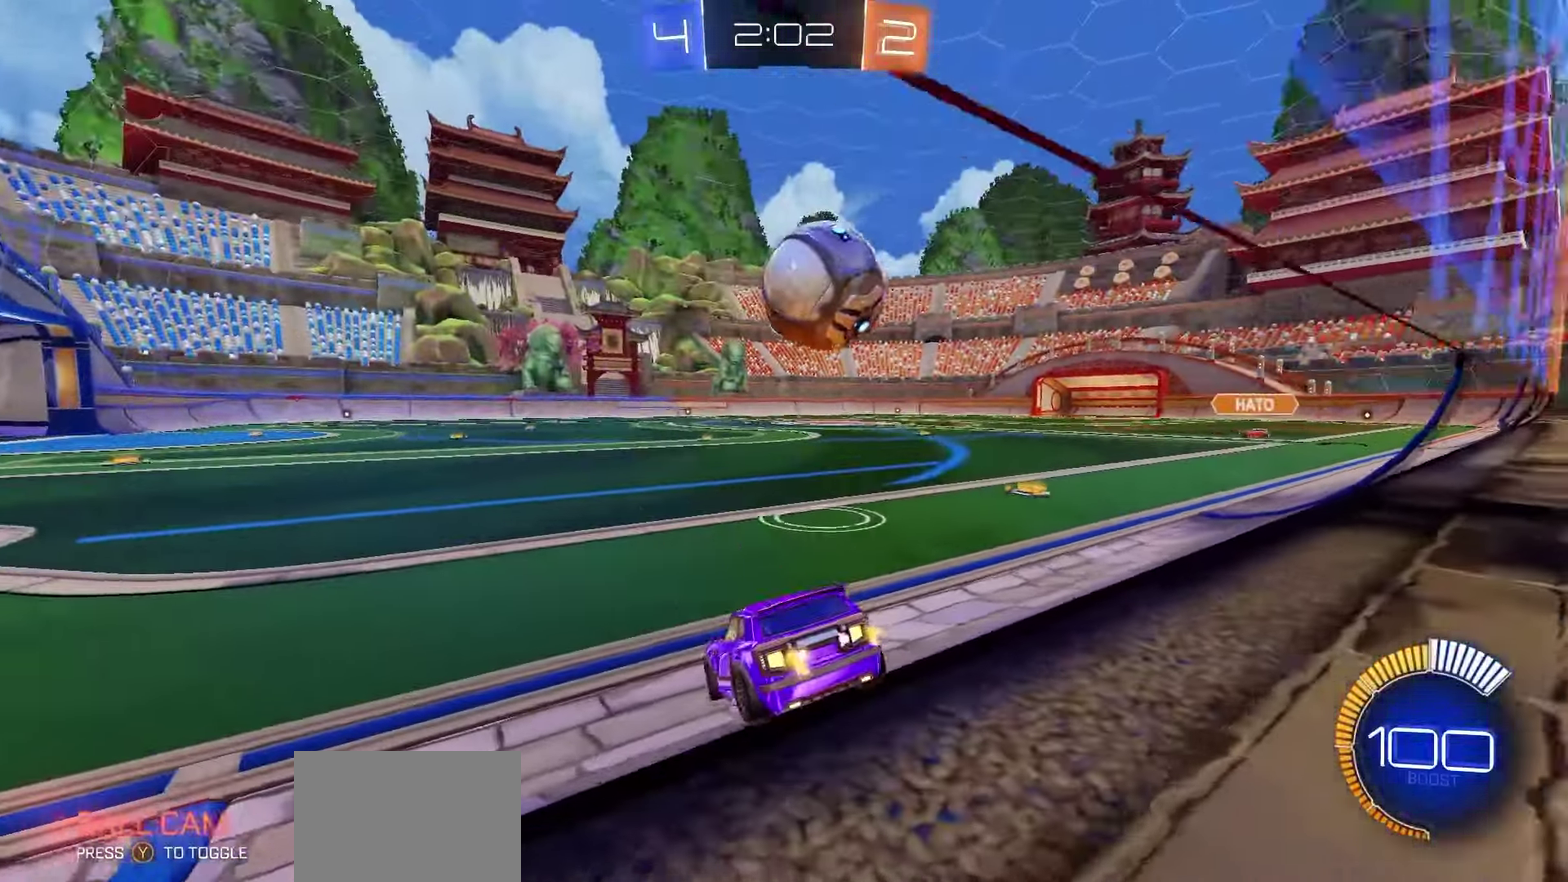
{"dt_ms": 400, "buttons": ["R2"], "left_stick": "center", "right_stick": "center", "events": [[250, "R2", "down"], [317, "left_stick", "center"]]}
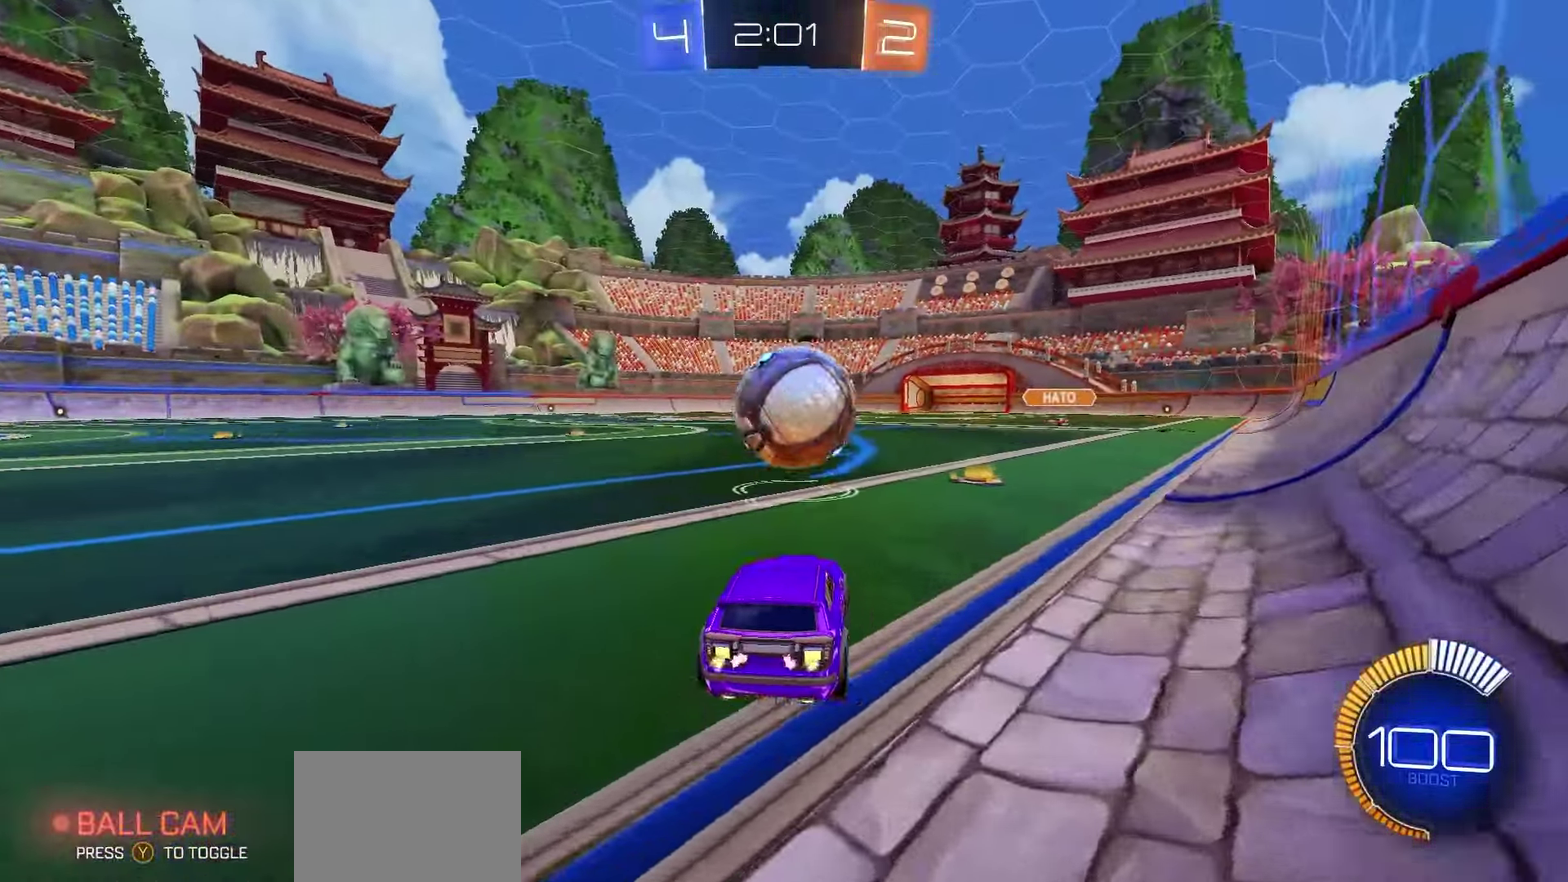
{"dt_ms": 600, "buttons": ["R1"], "left_stick": "center", "right_stick": "center", "events": [[167, "left_stick", "left"], [217, "left_stick", "center"], [383, "R2", "up"], [383, "left_stick", "right"], [433, "A", "down"], [483, "R1", "down"], [483, "left_stick", "down-right"], [567, "A", "up"], [583, "left_stick", "center"]]}
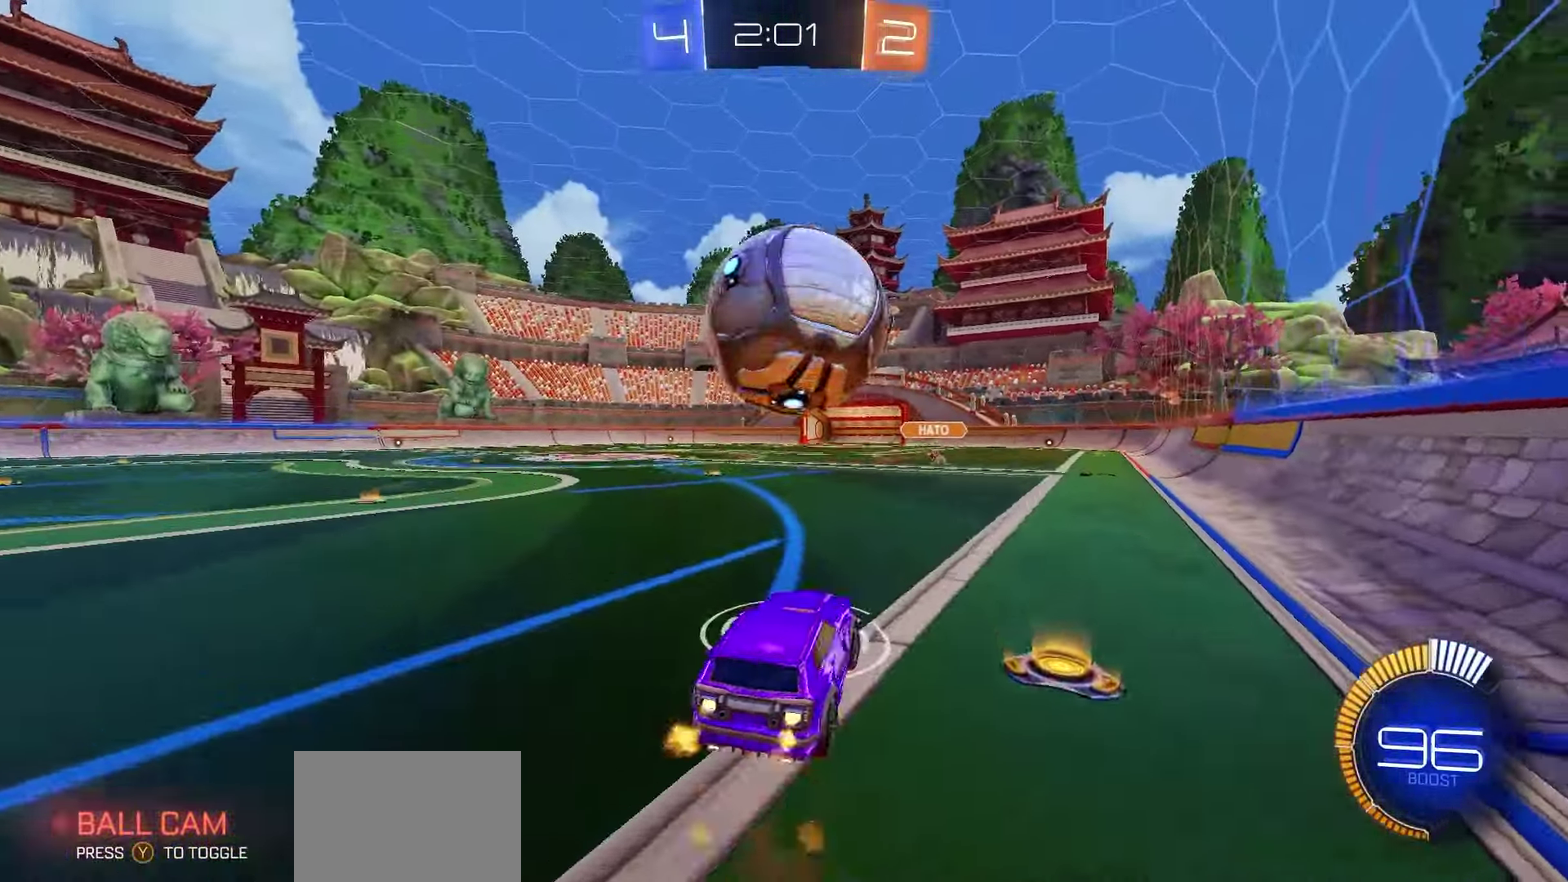
{"dt_ms": 400, "buttons": ["X", "L1"], "left_stick": "down-left", "right_stick": "center", "events": [[33, "A", "down"], [117, "A", "up"], [117, "left_stick", "down"], [200, "X", "down"], [217, "L1", "down"], [267, "left_stick", "up-right"], [317, "left_stick", "center"], [333, "R1", "up"], [383, "left_stick", "down-left"]]}
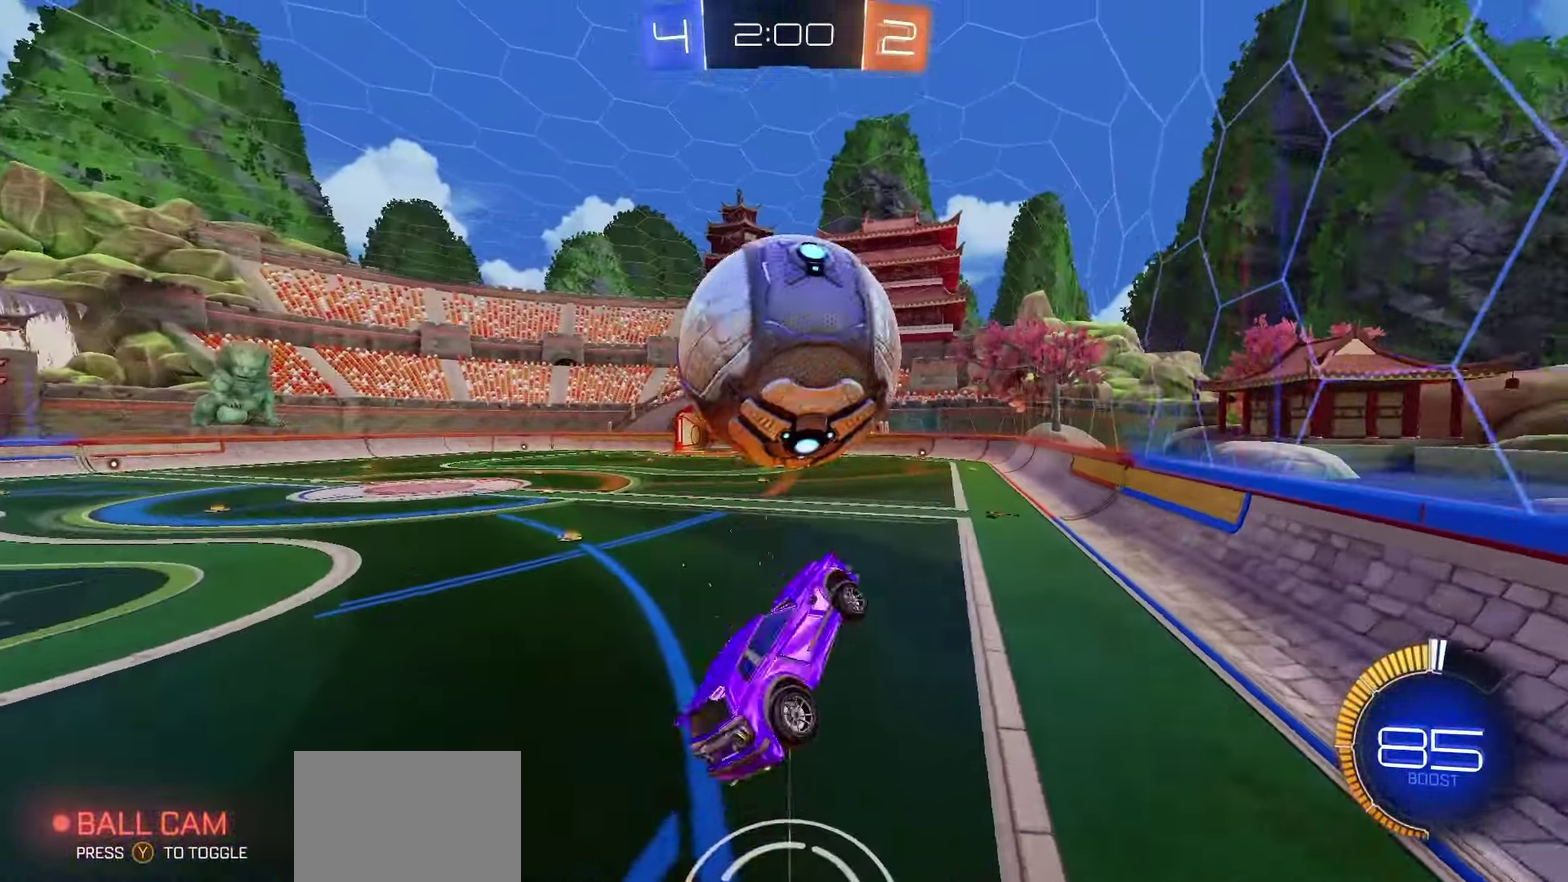
{"dt_ms": 400, "buttons": ["X", "L1", "R1"], "left_stick": "up", "right_stick": "center", "events": [[100, "left_stick", "up-right"], [117, "X", "up"], [283, "R1", "down"], [283, "X", "down"], [333, "left_stick", "up"]]}
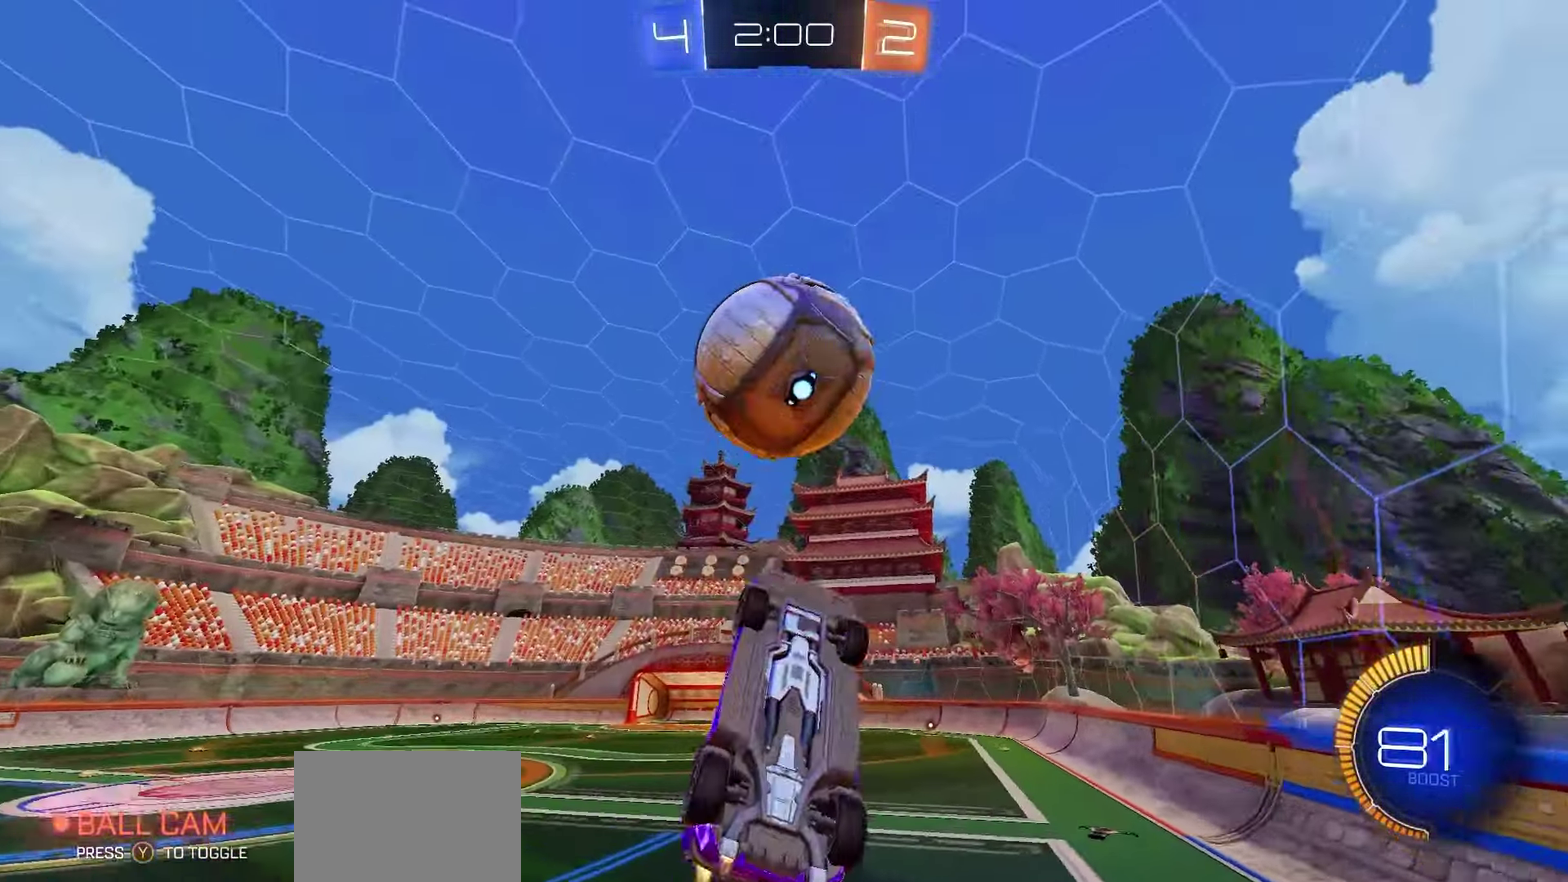
{"dt_ms": 700, "buttons": ["X", "L1", "R1", "R2"], "left_stick": "up-left", "right_stick": "center", "events": [[33, "left_stick", "up-left"], [167, "left_stick", "down"], [250, "left_stick", "right"], [300, "left_stick", "down-right"], [367, "R1", "up"], [383, "X", "up"], [400, "left_stick", "right"], [450, "R2", "down"], [450, "left_stick", "up-right"], [550, "R1", "down"], [550, "X", "down"], [617, "left_stick", "up-left"]]}
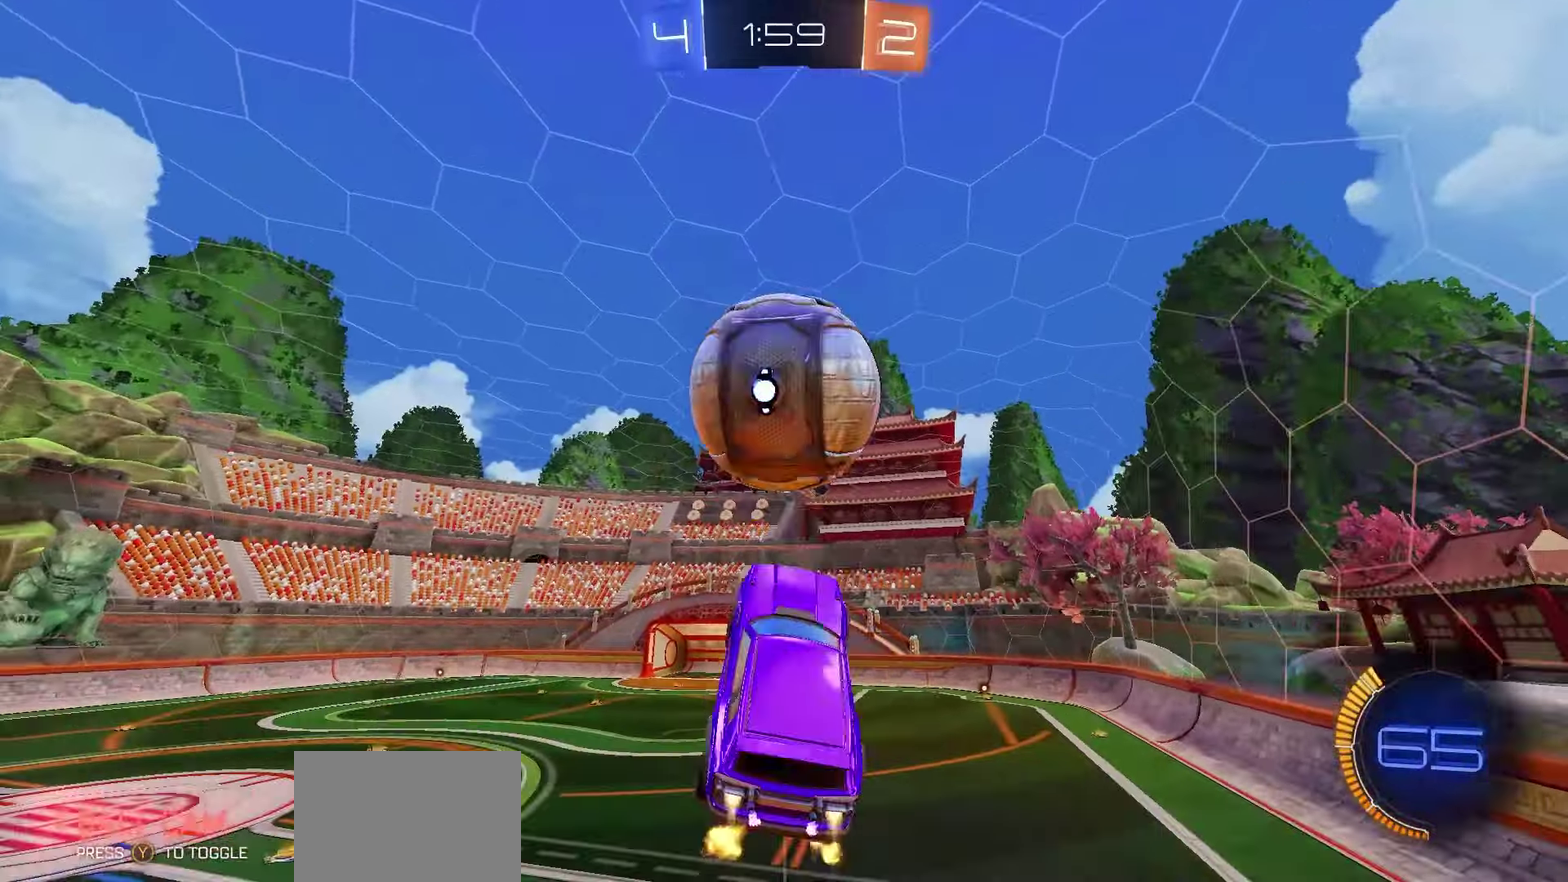
{"dt_ms": 400, "buttons": ["X", "L1", "R2"], "left_stick": "right", "right_stick": "center", "events": [[100, "left_stick", "down"], [200, "left_stick", "down-right"], [267, "R1", "up"], [333, "left_stick", "right"]]}
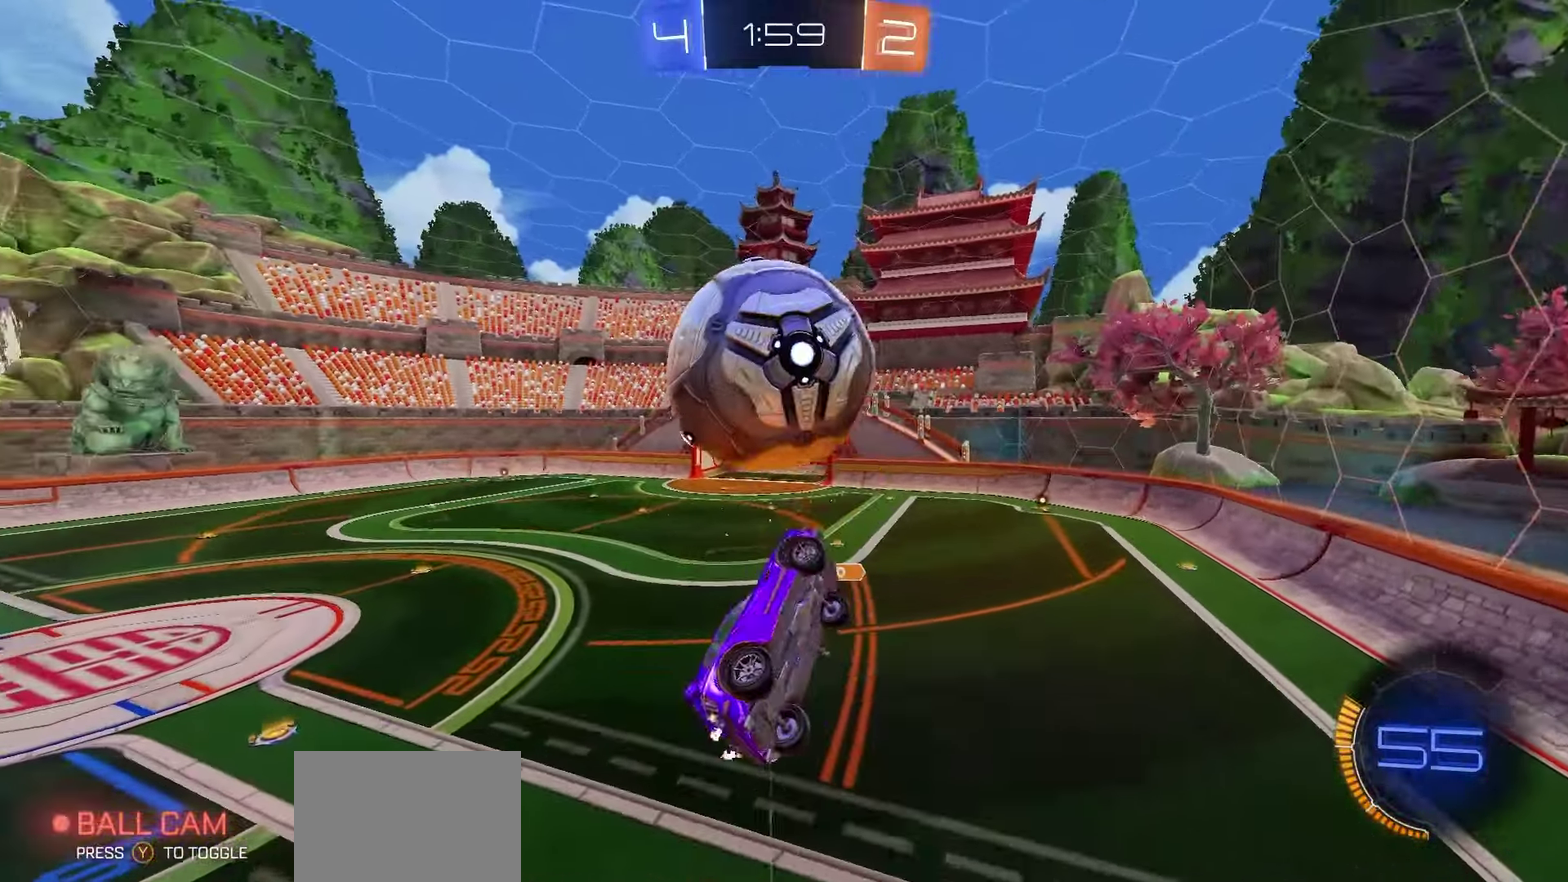
{"dt_ms": 300, "buttons": ["X", "L1", "R1", "R2"], "left_stick": "up-right", "right_stick": "center", "events": [[83, "left_stick", "center"], [250, "left_stick", "up-right"], [283, "R1", "down"]]}
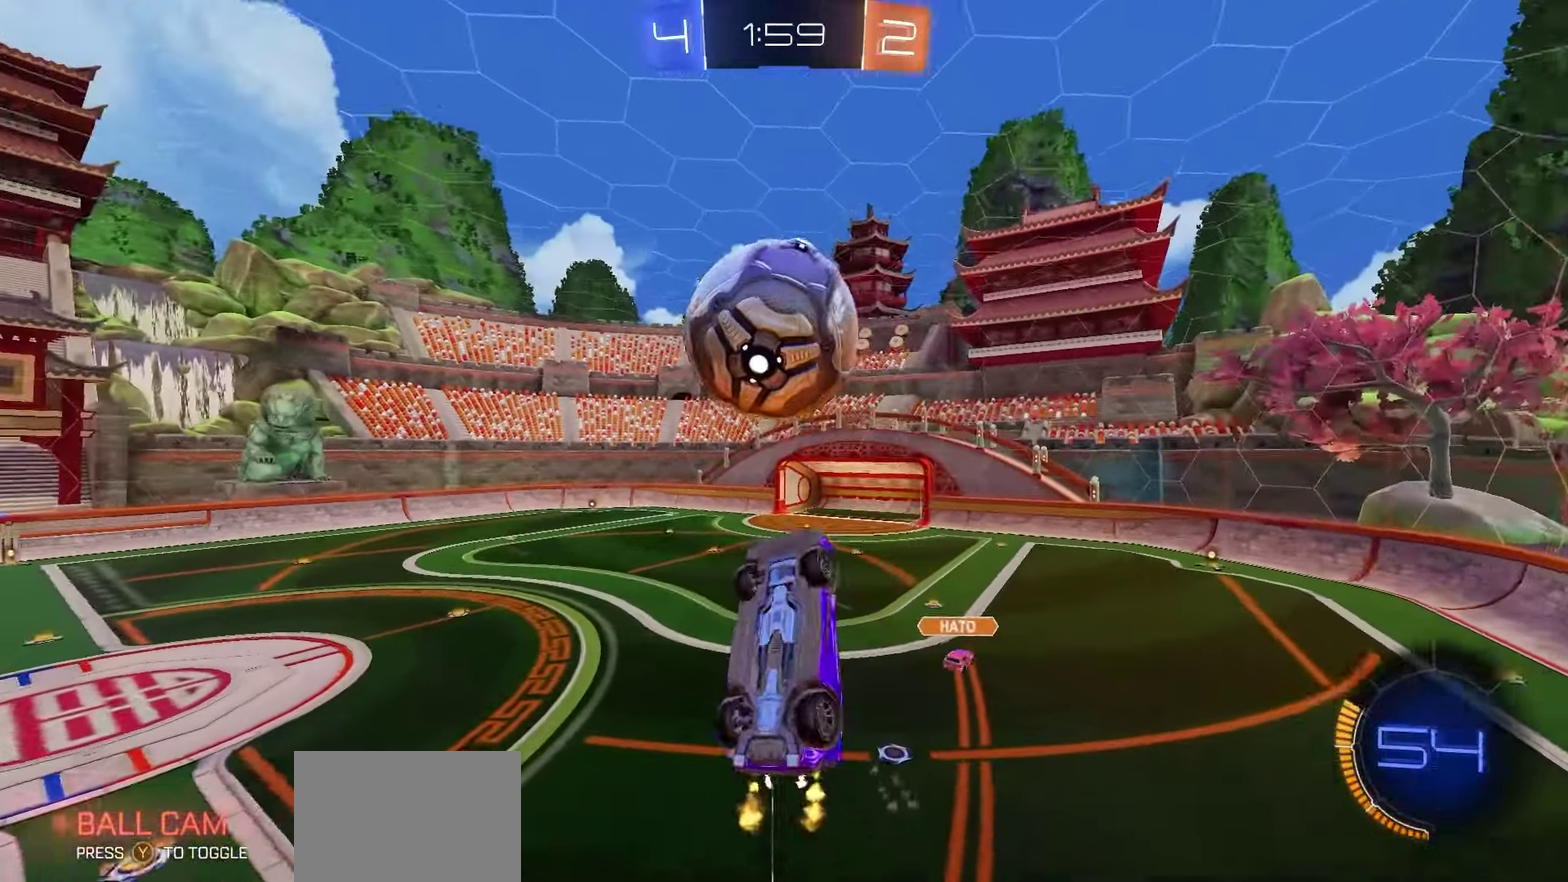
{"dt_ms": 700, "buttons": ["X", "L1", "R1", "R2"], "left_stick": "down-left", "right_stick": "center", "events": [[50, "left_stick", "up-left"], [167, "left_stick", "center"], [367, "left_stick", "right"], [417, "R1", "up"], [467, "left_stick", "center"], [517, "left_stick", "left"], [600, "R1", "down"], [700, "left_stick", "down-left"]]}
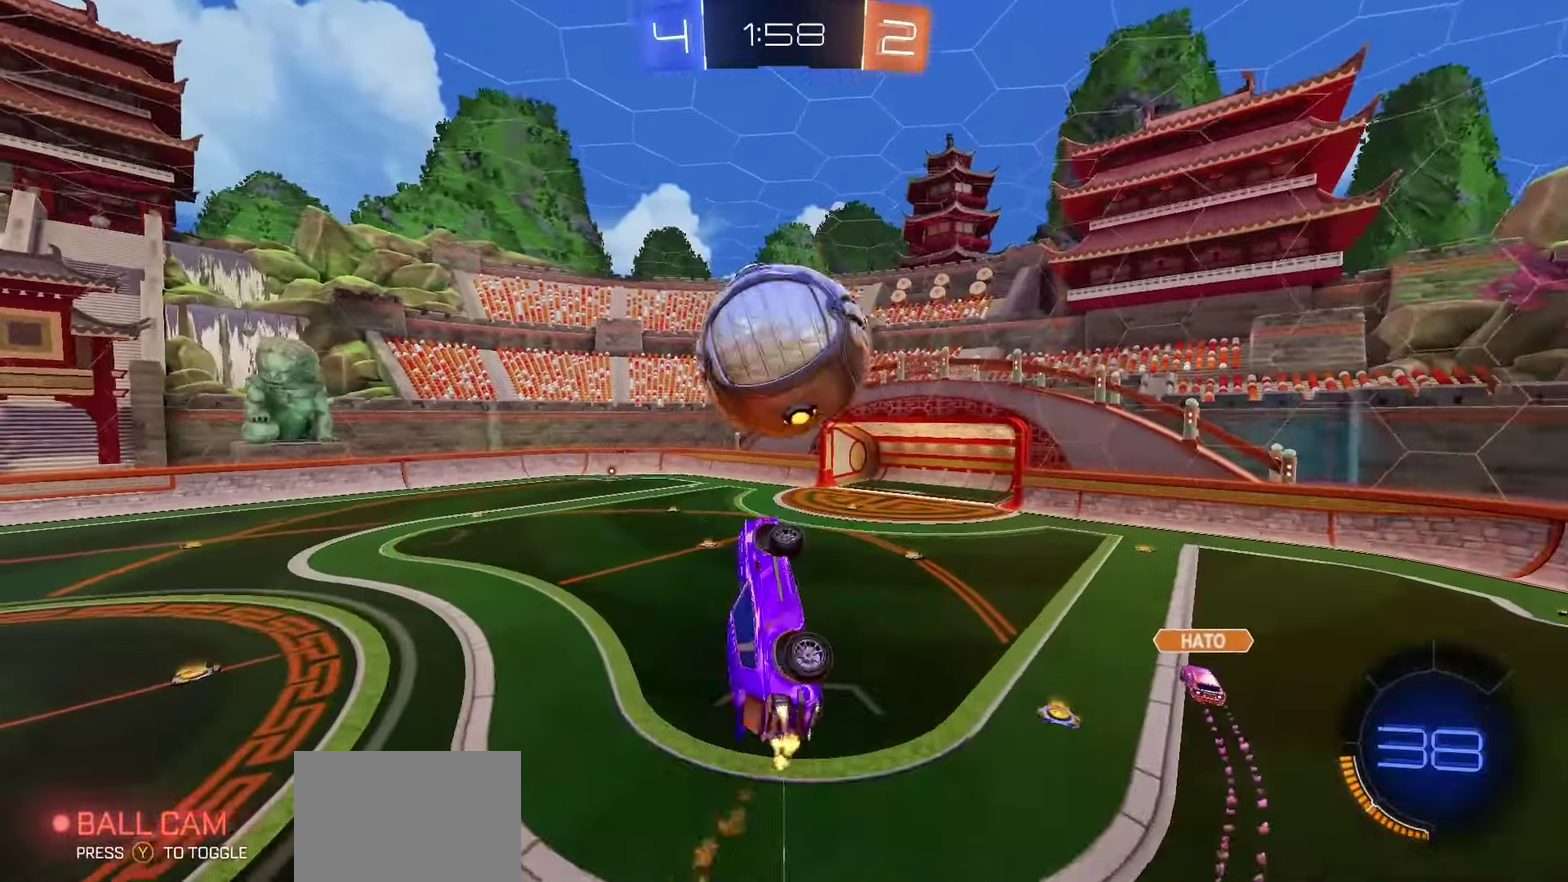
{"dt_ms": 500, "buttons": ["L1", "R1"], "left_stick": "center", "right_stick": "center", "events": [[133, "R2", "up"], [150, "R1", "up"], [167, "X", "up"], [317, "left_stick", "center"], [350, "R1", "down"]]}
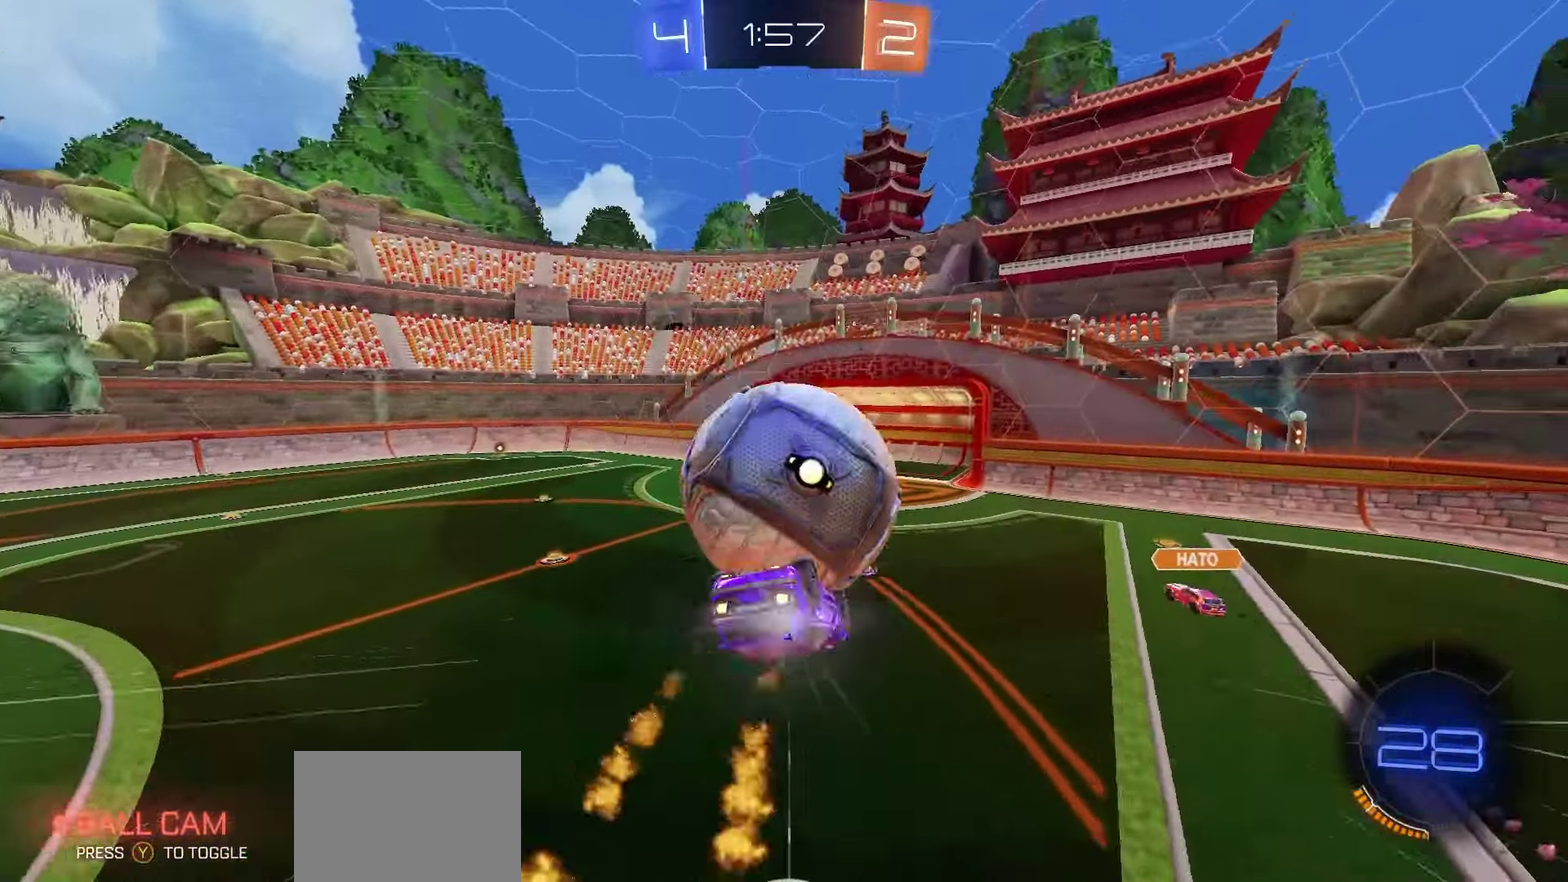
{"dt_ms": 300, "buttons": ["A", "L1", "R1"], "left_stick": "down", "right_stick": "center", "events": [[17, "R1", "up"], [83, "A", "down"], [100, "left_stick", "up-left"], [167, "R1", "down"], [283, "left_stick", "down"]]}
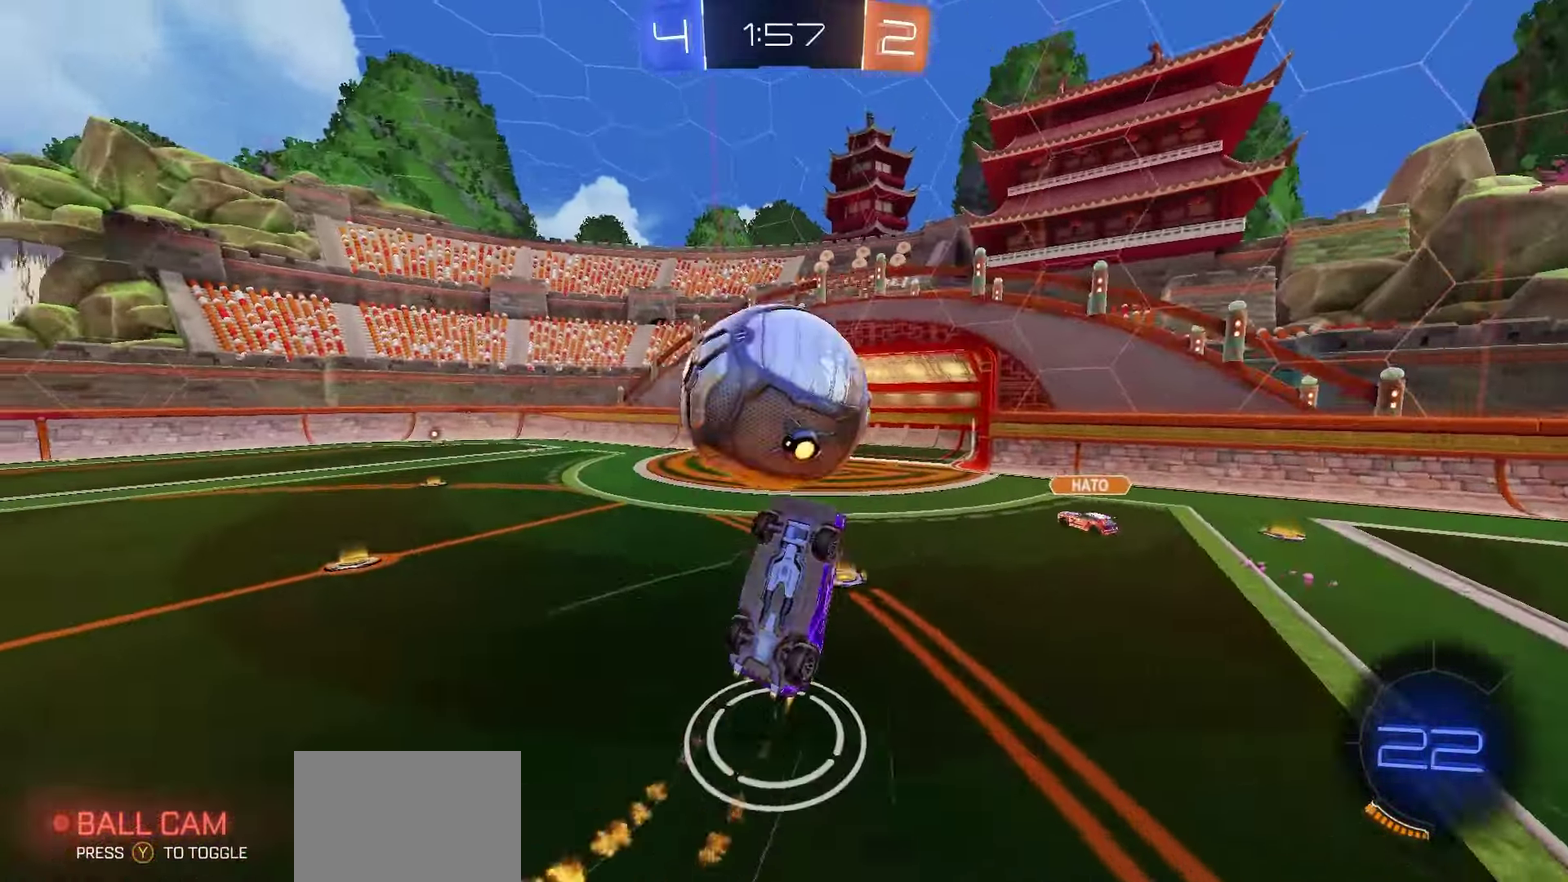
{"dt_ms": 800, "buttons": ["B", "R2"], "left_stick": "down", "right_stick": "center", "events": [[100, "left_stick", "center"], [183, "A", "up"], [183, "left_stick", "down"], [217, "R1", "up"], [283, "X", "down"], [333, "left_stick", "right"], [467, "L1", "up"], [483, "X", "up"], [550, "R1", "down"], [567, "R2", "down"], [567, "left_stick", "center"], [617, "left_stick", "down"], [633, "B", "down"], [700, "R1", "up"]]}
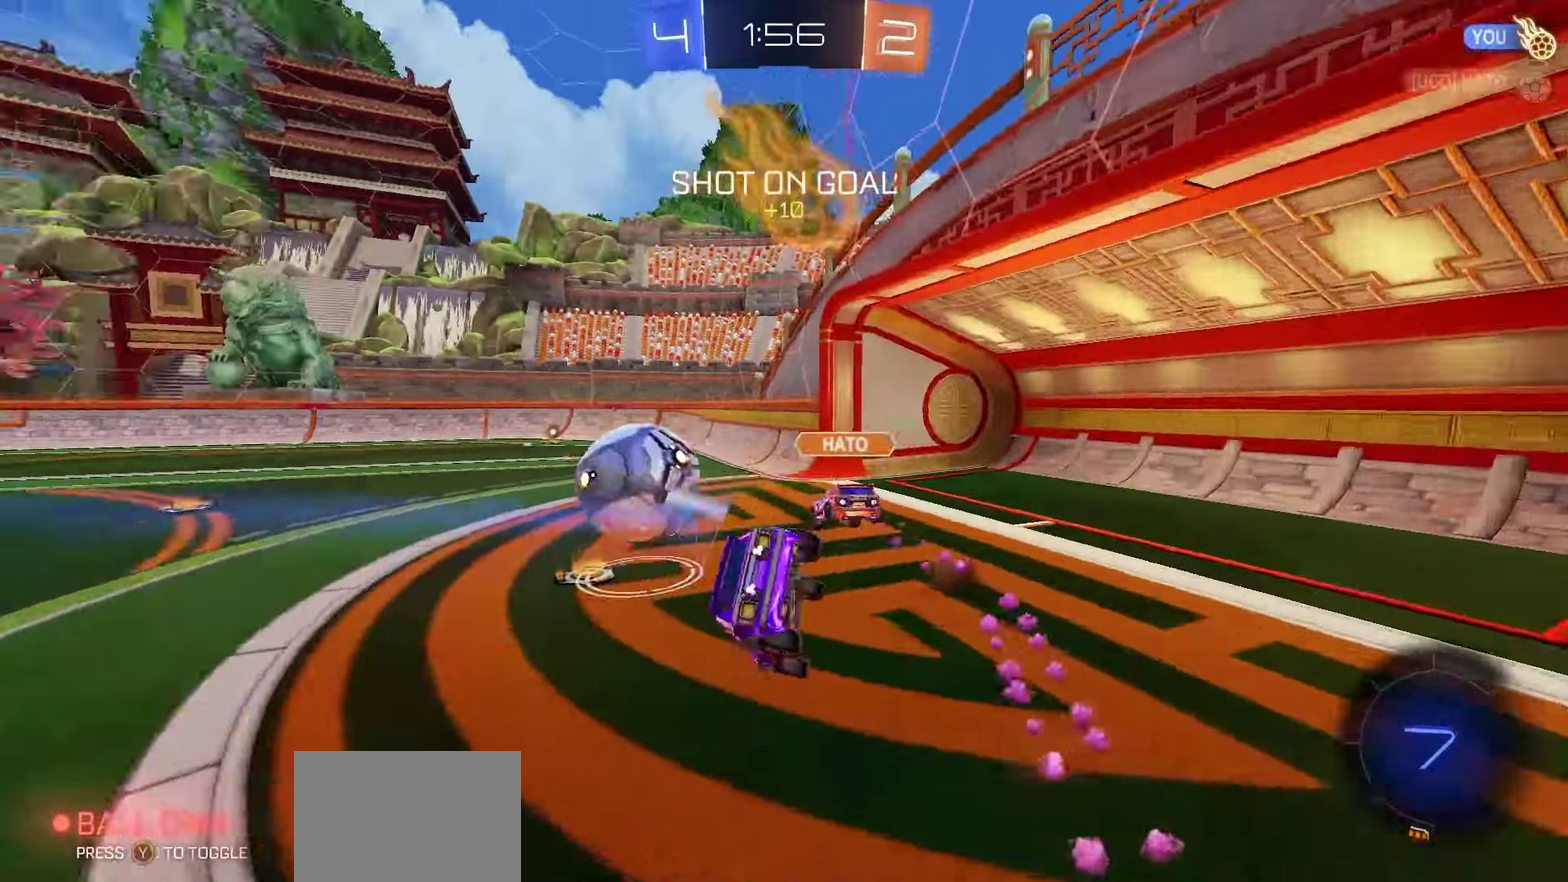
{"dt_ms": 400, "buttons": ["L1", "R2"], "left_stick": "left", "right_stick": "center", "events": [[67, "left_stick", "down-right"], [233, "left_stick", "left"], [250, "B", "up"], [383, "L1", "down"]]}
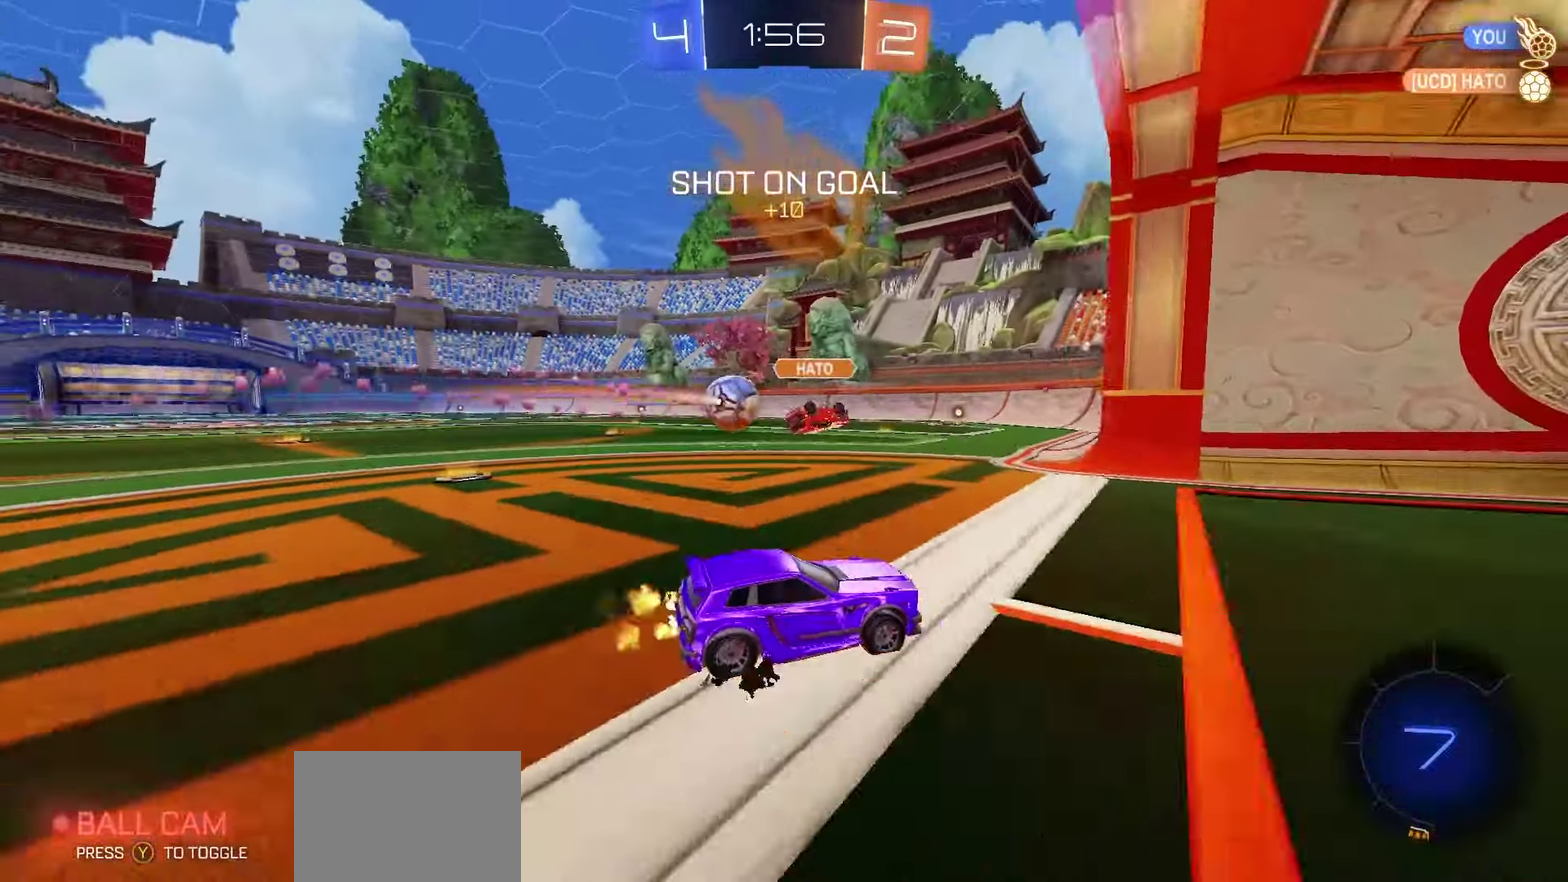
{"dt_ms": 300, "buttons": [], "left_stick": "left", "right_stick": "center", "events": [[67, "L1", "up"], [217, "R2", "up"]]}
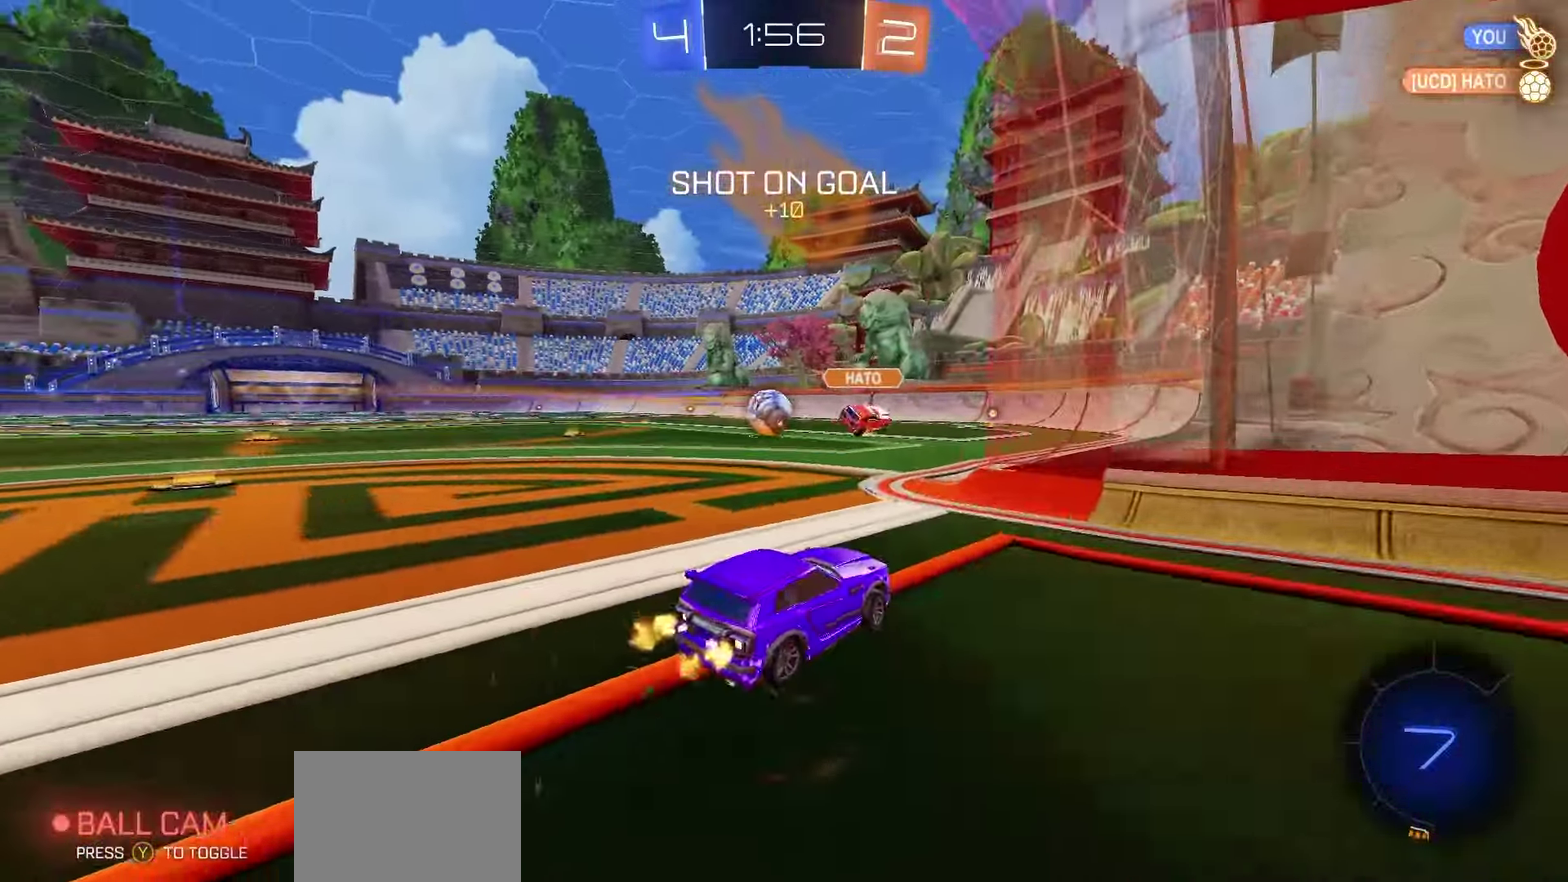
{"dt_ms": 700, "buttons": ["X", "R1", "R2"], "left_stick": "down-left", "right_stick": "center", "events": [[17, "R1", "down"], [17, "R2", "down"], [167, "A", "down"], [283, "A", "up"], [283, "left_stick", "down-left"], [333, "L1", "down"], [333, "left_stick", "down"], [483, "left_stick", "down-left"], [500, "X", "down"], [583, "L1", "up"]]}
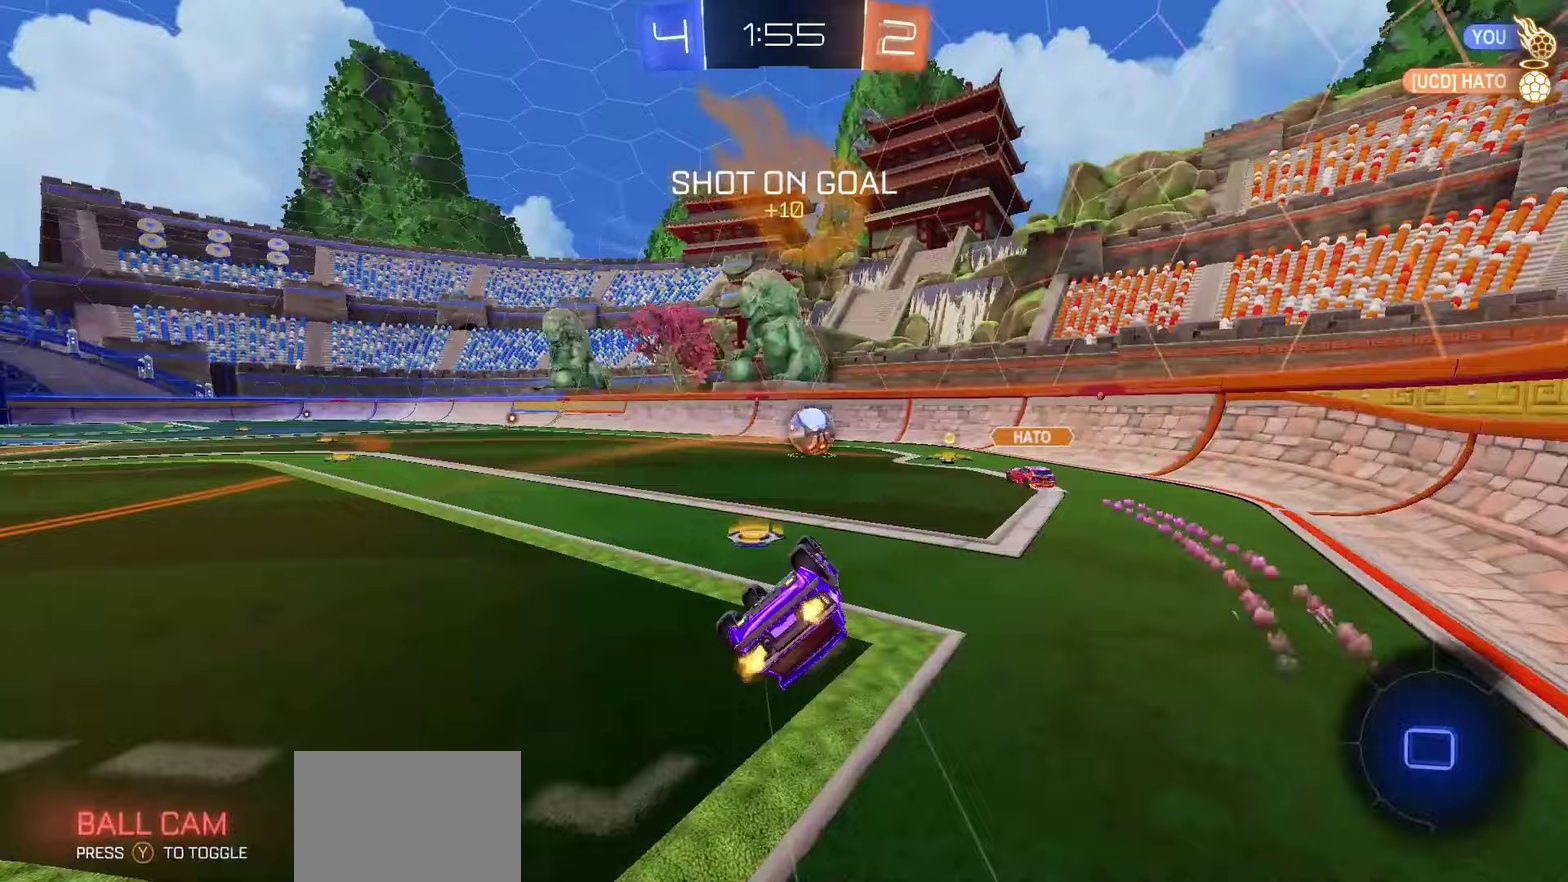
{"dt_ms": 500, "buttons": ["R1", "R2"], "left_stick": "left", "right_stick": "center", "events": [[133, "left_stick", "center"], [267, "X", "up"], [400, "left_stick", "left"]]}
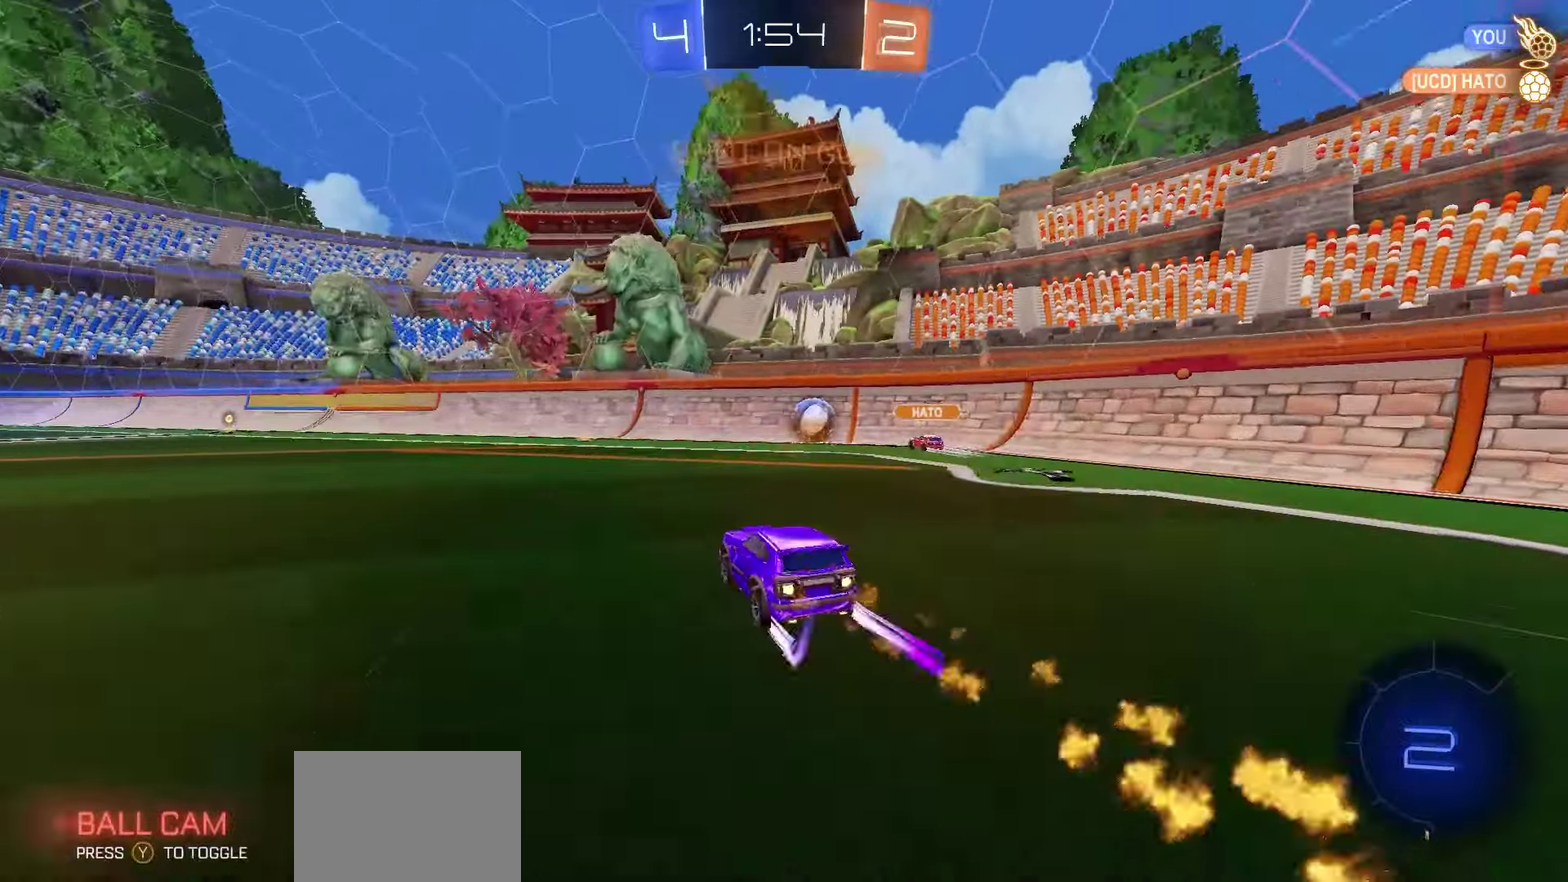
{"dt_ms": 500, "buttons": ["R2"], "left_stick": "down", "right_stick": "center", "events": [[133, "left_stick", "center"], [183, "A", "down"], [233, "A", "up"], [250, "left_stick", "up-left"], [283, "A", "down"], [333, "left_stick", "down"], [400, "A", "up"], [400, "R1", "up"]]}
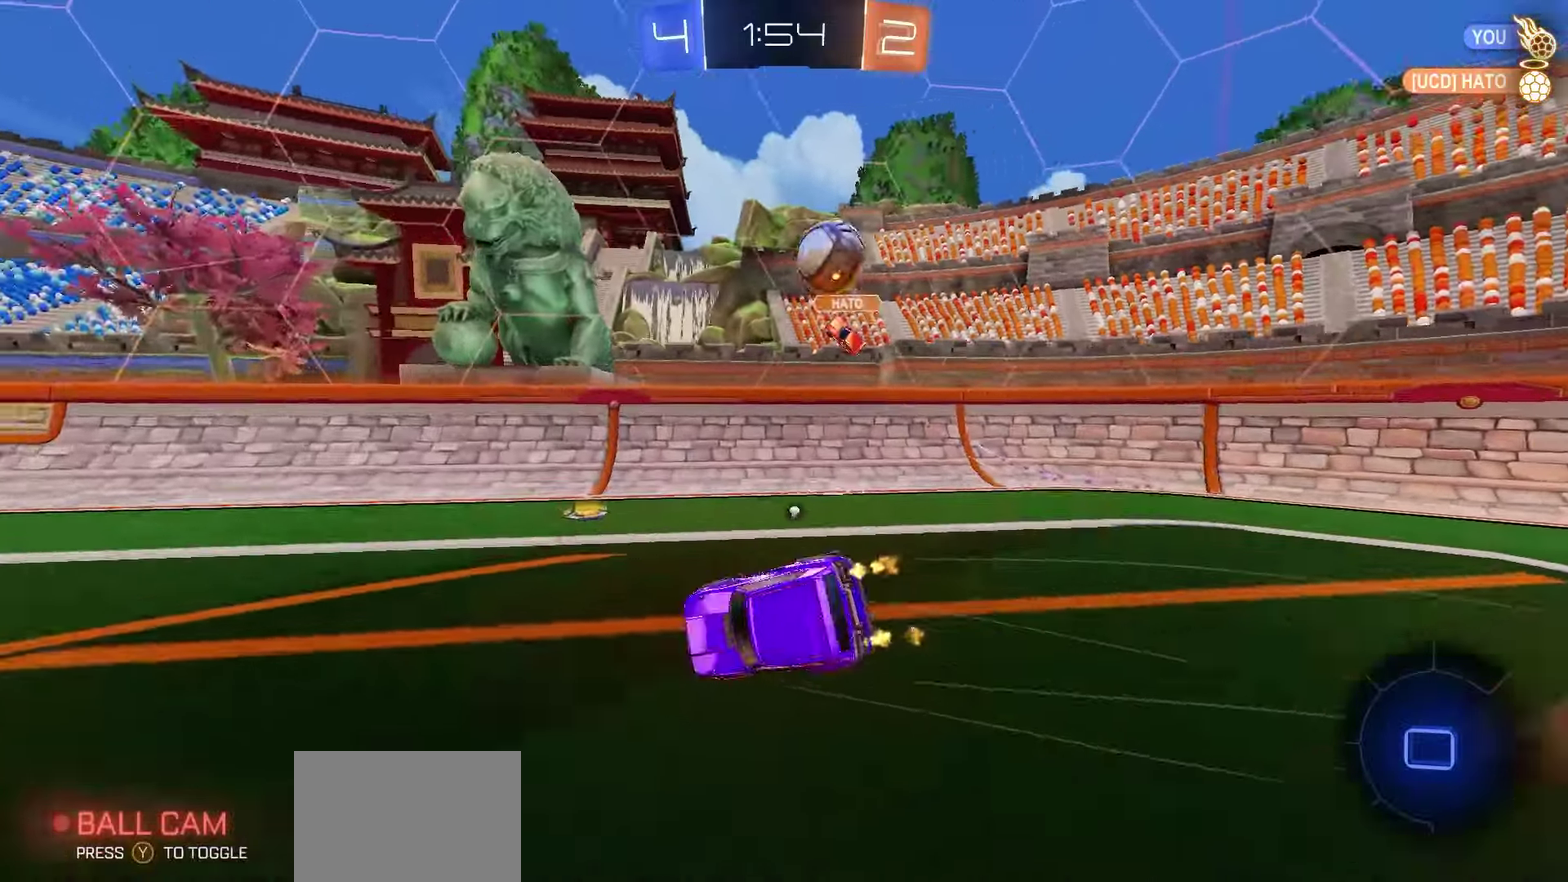
{"dt_ms": 300, "buttons": ["X", "R2"], "left_stick": "down-left", "right_stick": "center", "events": [[17, "Y", "down"], [100, "Y", "up"], [117, "left_stick", "down-left"], [217, "X", "down"]]}